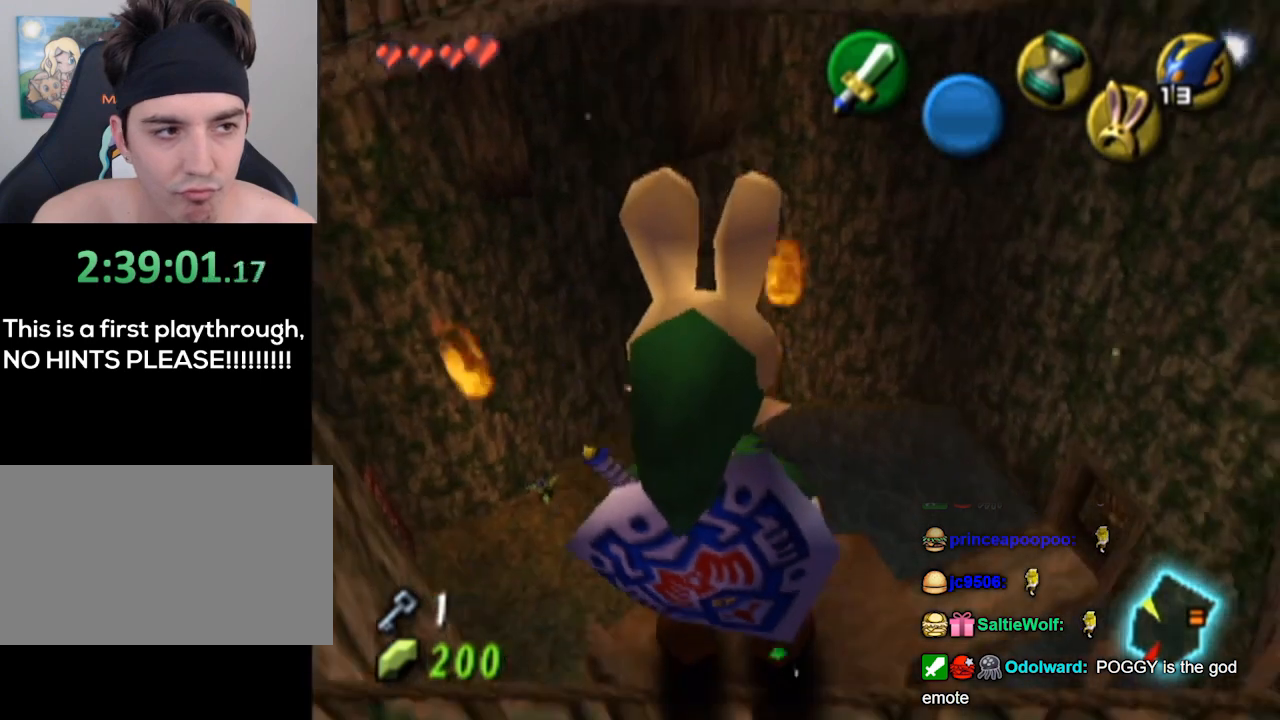
Gameplay with a controller (Nintendo layout); each line is a JSON object with the inputs held at the frame after it. "events" lists button and stick changes between this image and that frame as [ms after this image, input, new state], when the widget could be followed in between. Not read: L3 R3.
{"buttons": [], "left_stick": "center", "right_stick": "center", "events": []}
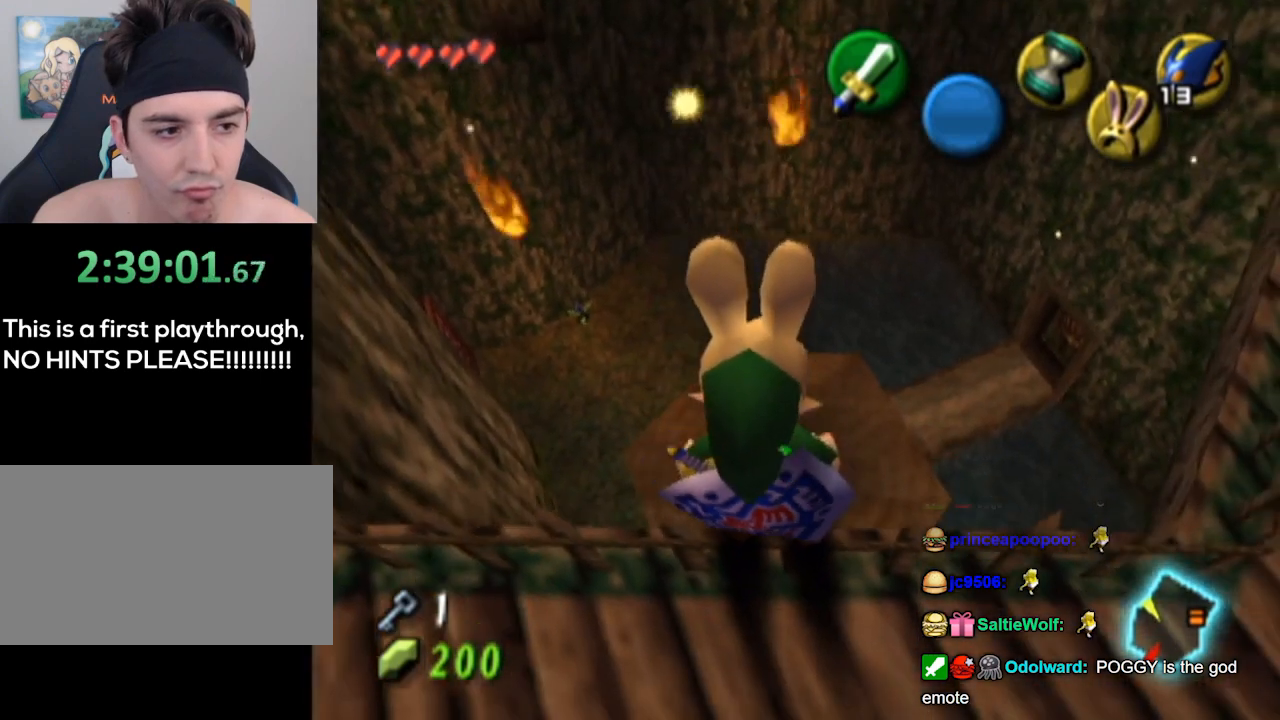
{"buttons": [], "left_stick": "center", "right_stick": "center", "events": [[300, "right_stick", "up"], [400, "right_stick", "center"]]}
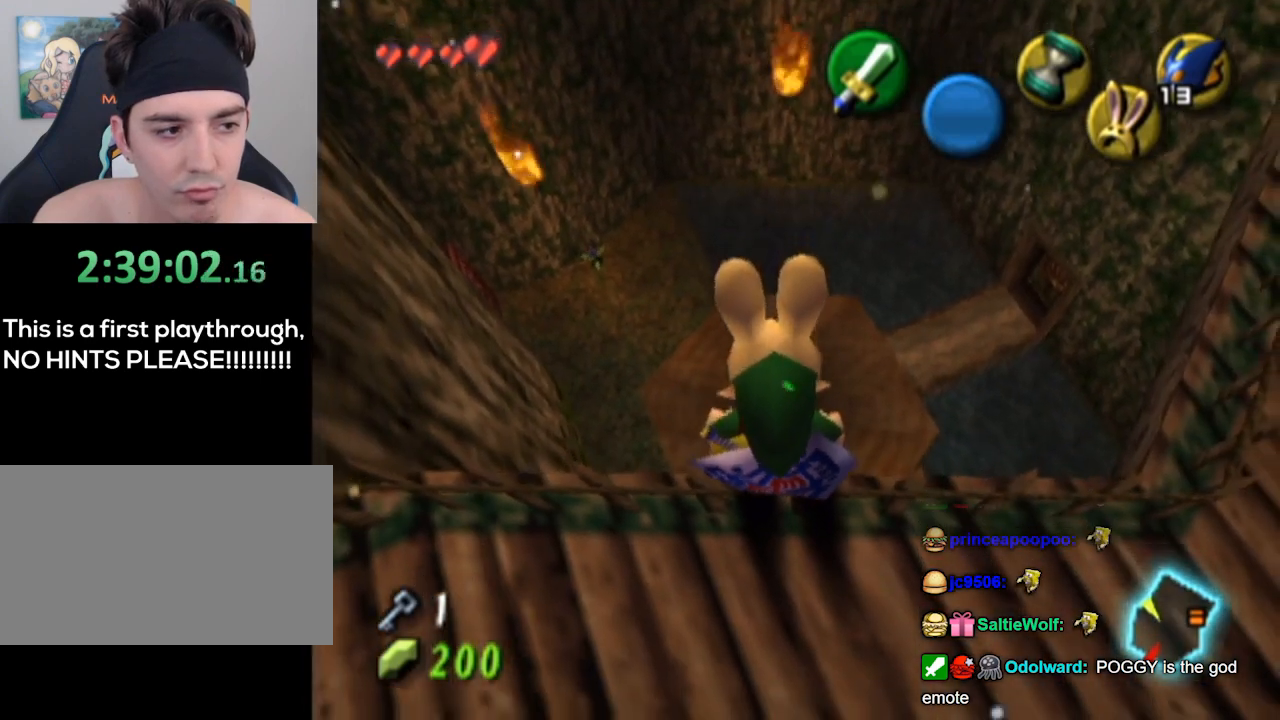
{"buttons": [], "left_stick": "center", "right_stick": "center", "events": [[133, "left_stick", "right"], [400, "left_stick", "center"]]}
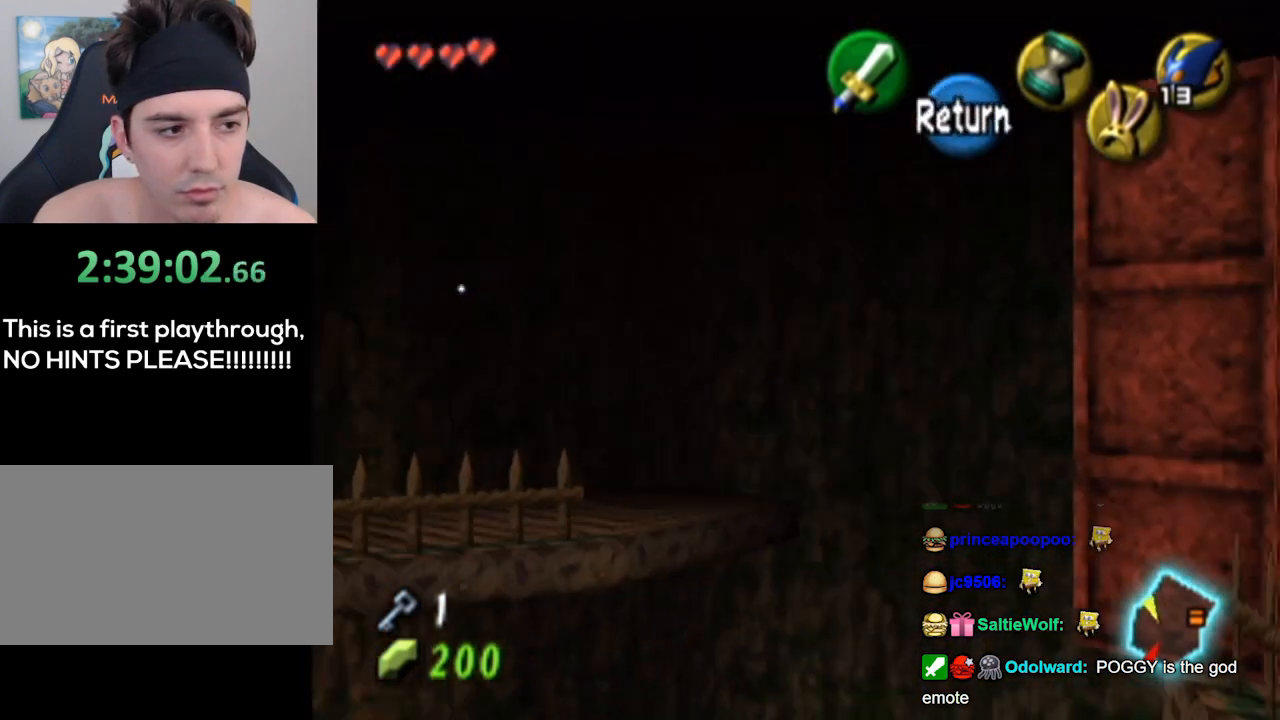
{"buttons": [], "left_stick": "center", "right_stick": "center", "events": []}
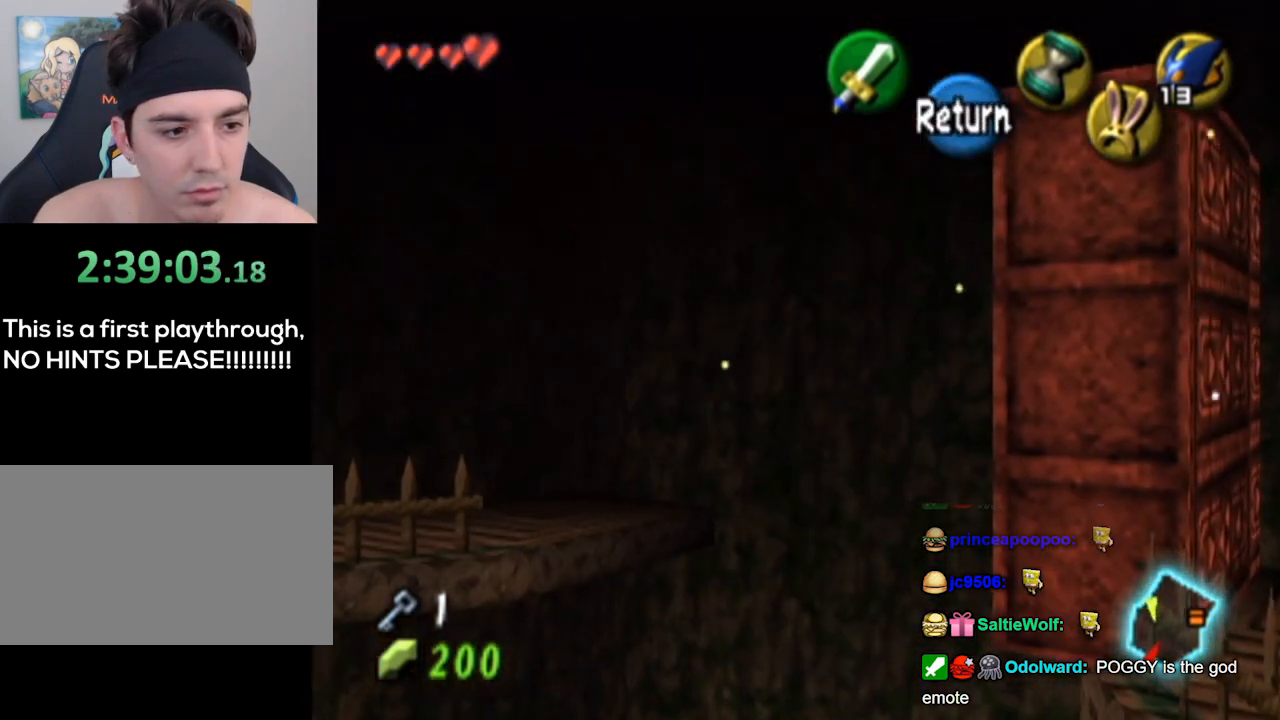
{"buttons": [], "left_stick": "left", "right_stick": "center", "events": [[433, "left_stick", "left"]]}
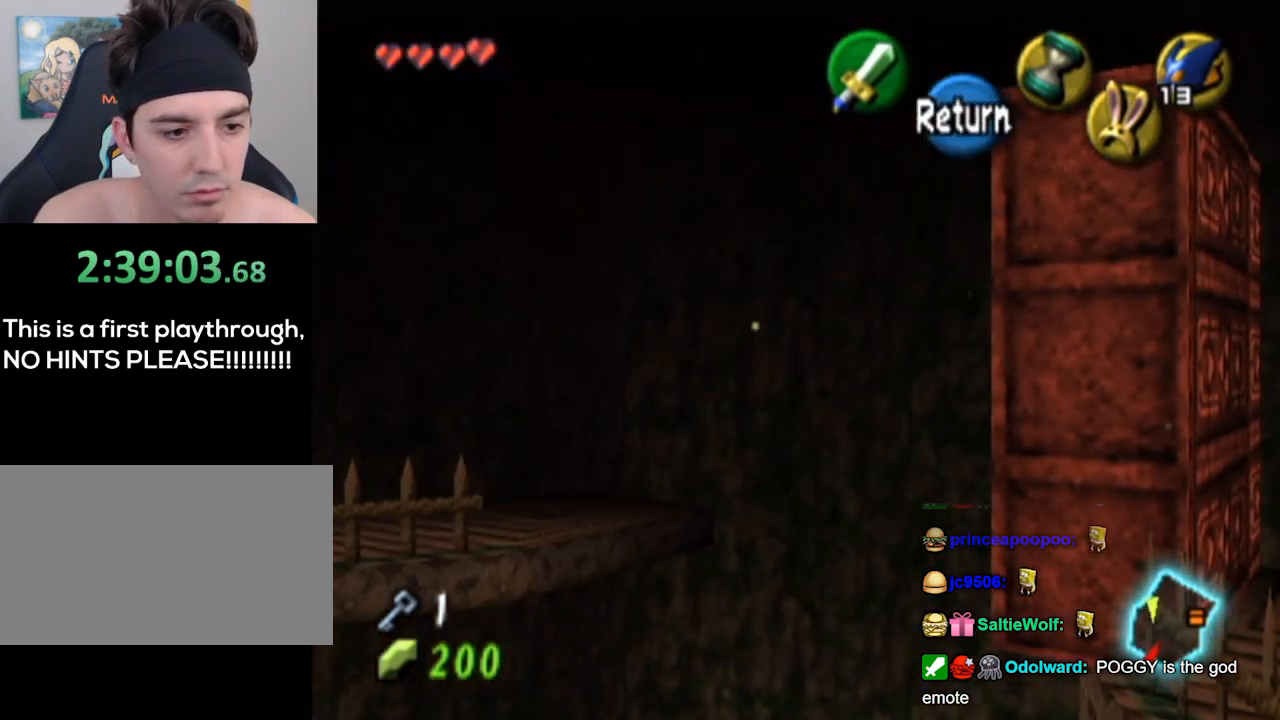
{"buttons": [], "left_stick": "center", "right_stick": "center", "events": [[200, "left_stick", "center"]]}
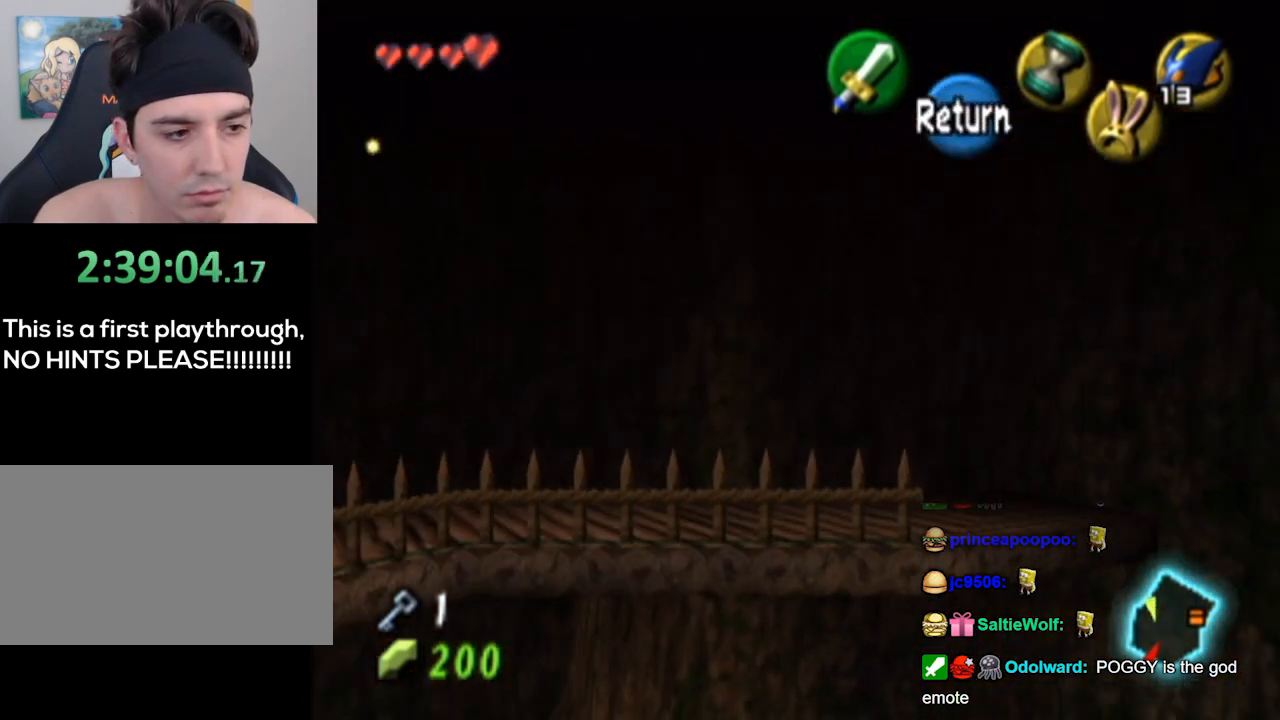
{"buttons": [], "left_stick": "left", "right_stick": "center", "events": [[433, "left_stick", "left"]]}
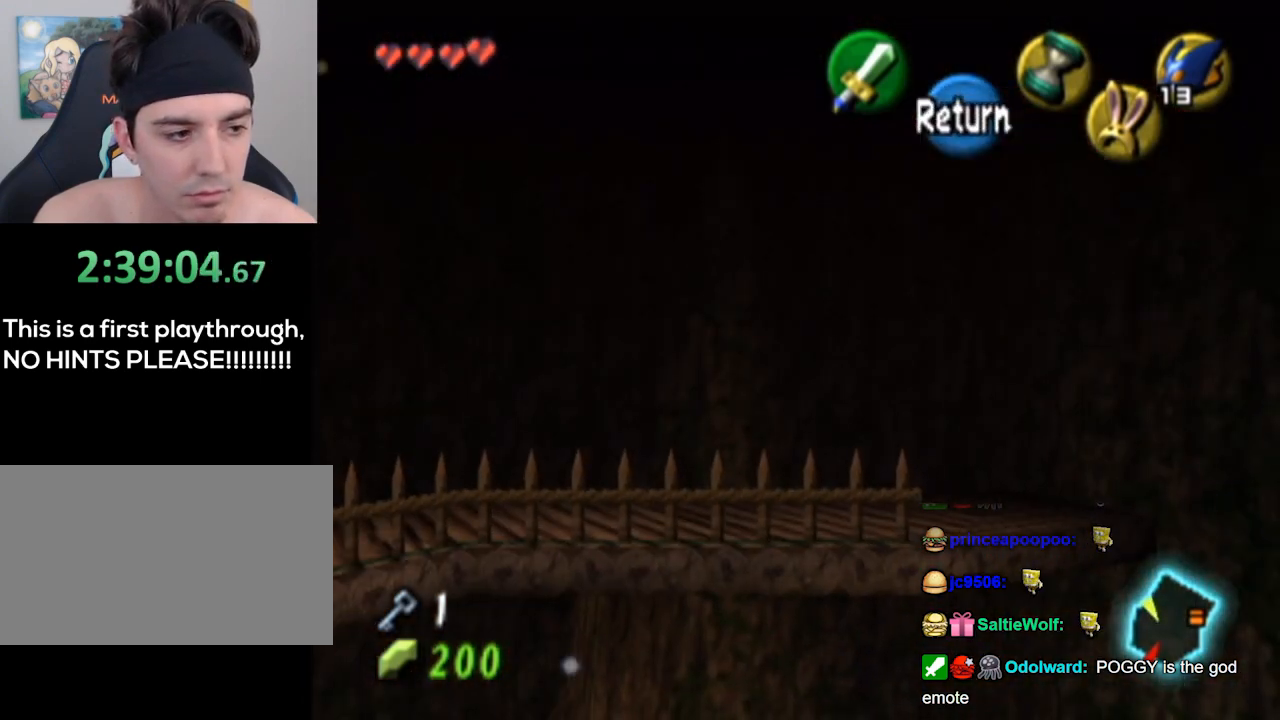
{"buttons": [], "left_stick": "center", "right_stick": "center", "events": [[300, "left_stick", "center"]]}
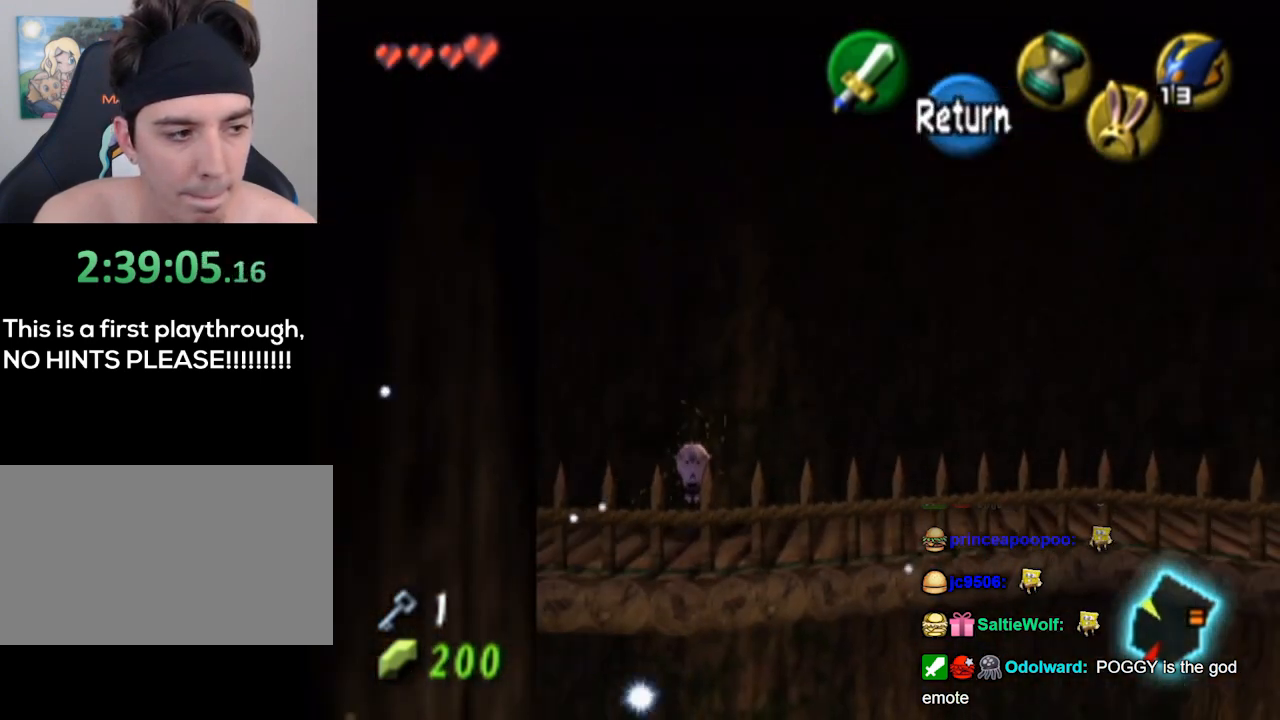
{"buttons": [], "left_stick": "center", "right_stick": "center", "events": []}
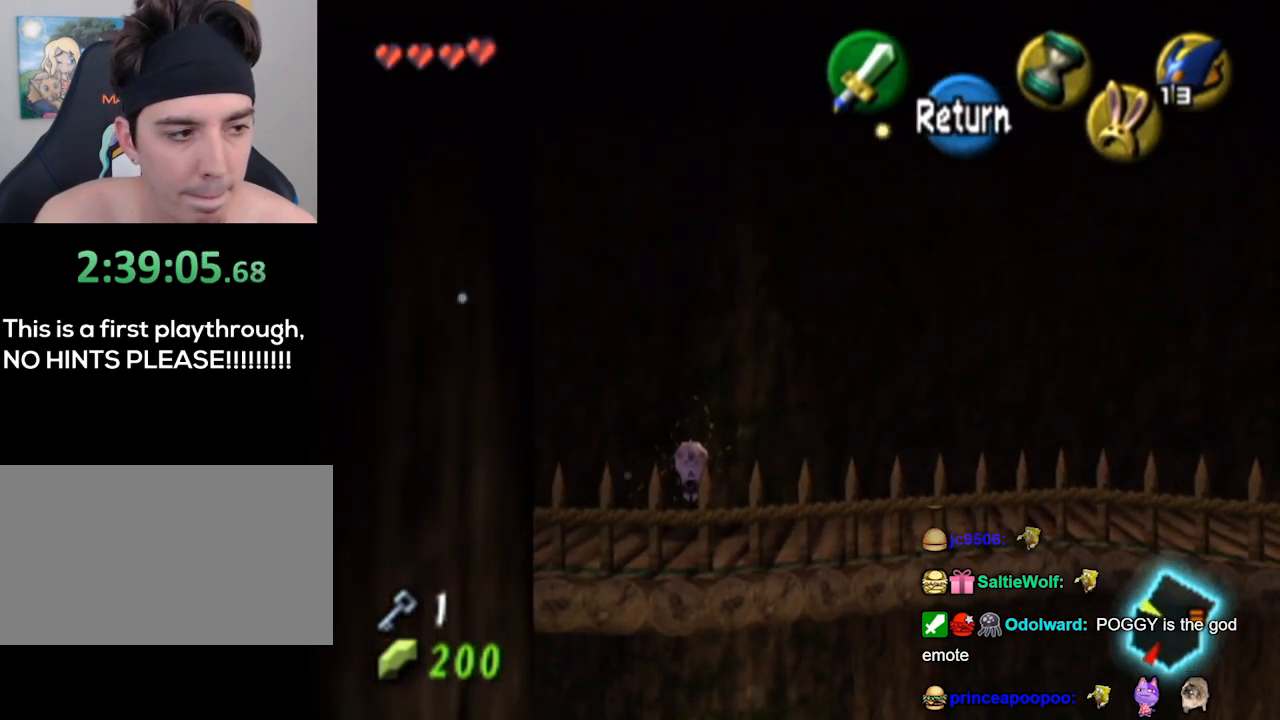
{"buttons": [], "left_stick": "center", "right_stick": "center", "events": []}
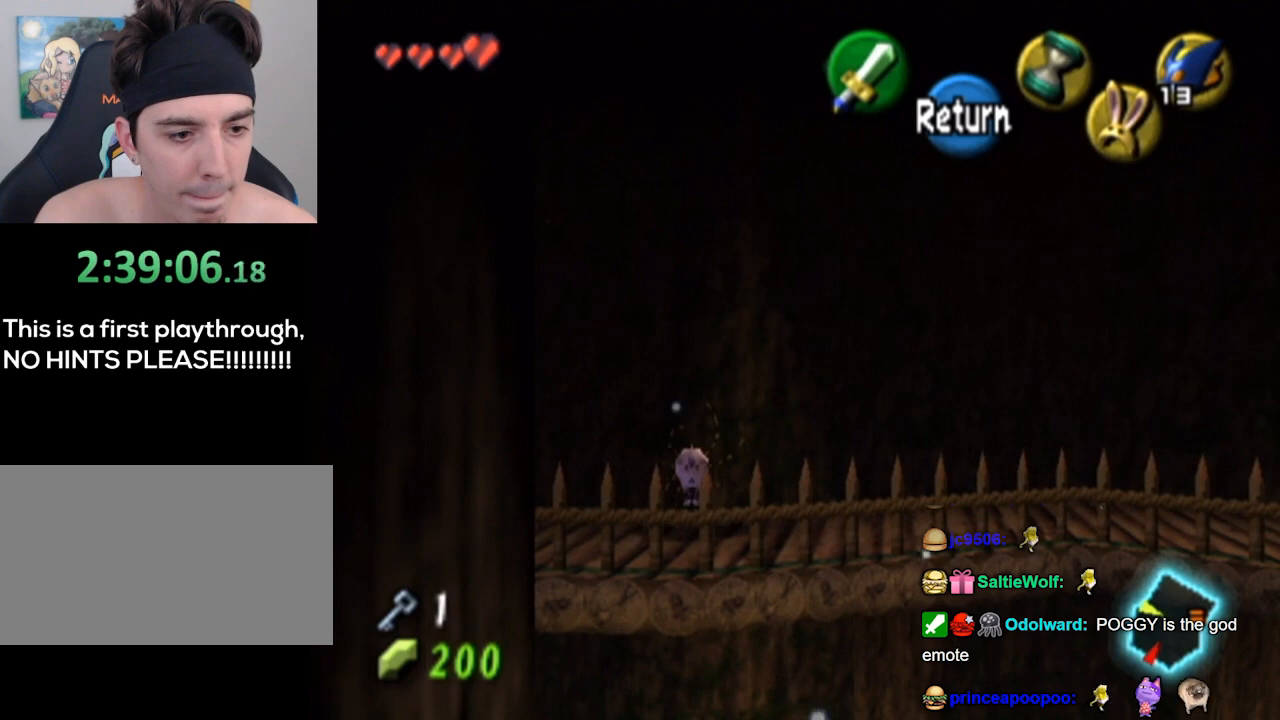
{"buttons": [], "left_stick": "up", "right_stick": "center", "events": [[67, "left_stick", "up-right"], [233, "left_stick", "up"]]}
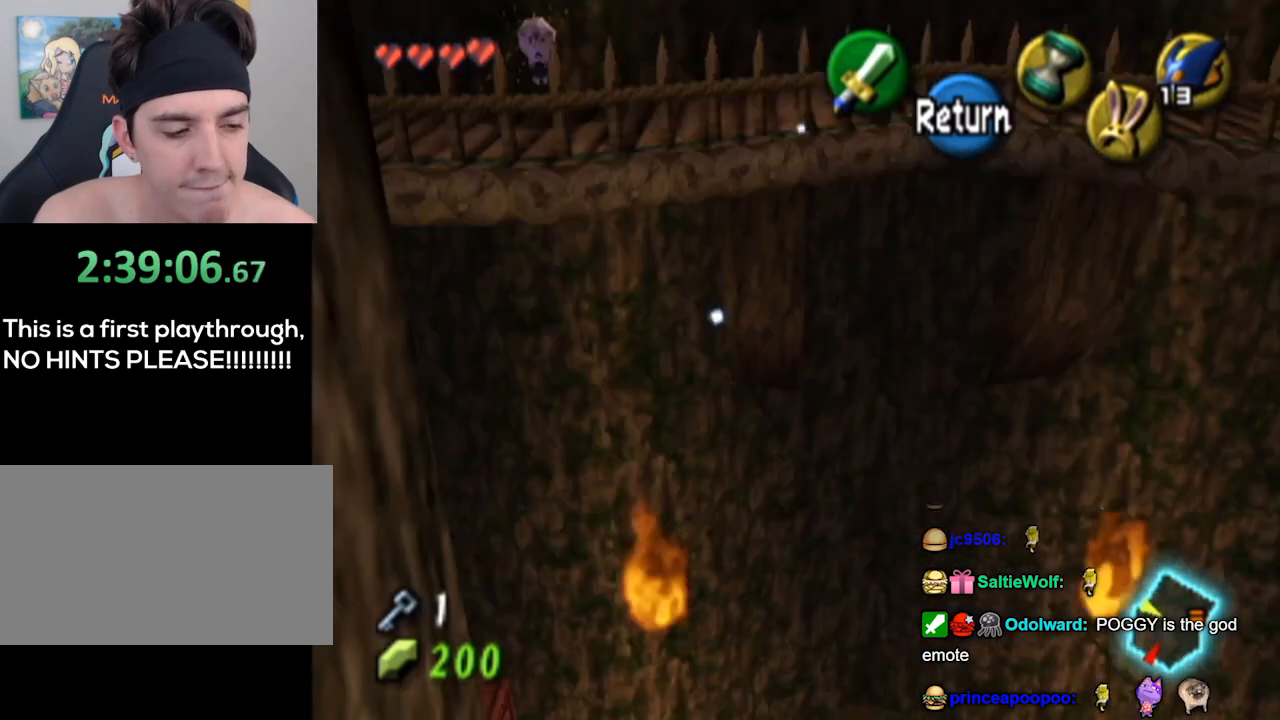
{"buttons": [], "left_stick": "up", "right_stick": "center", "events": []}
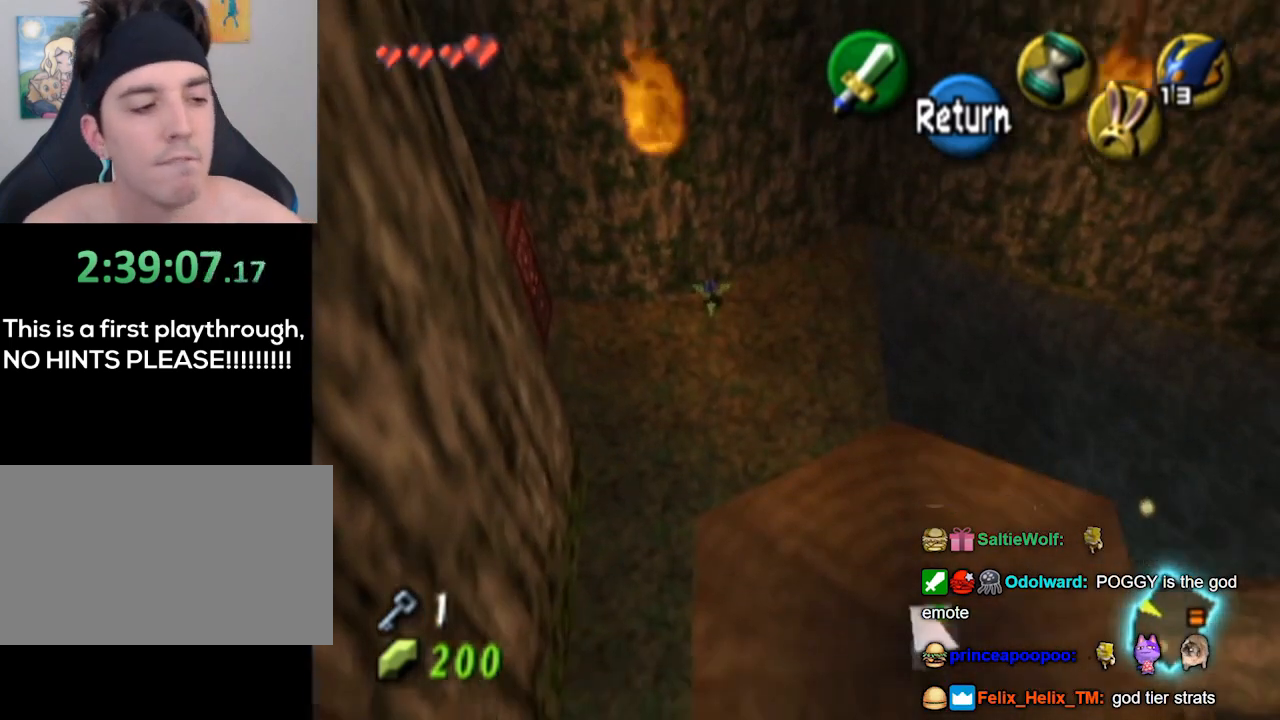
{"buttons": [], "left_stick": "up", "right_stick": "center", "events": []}
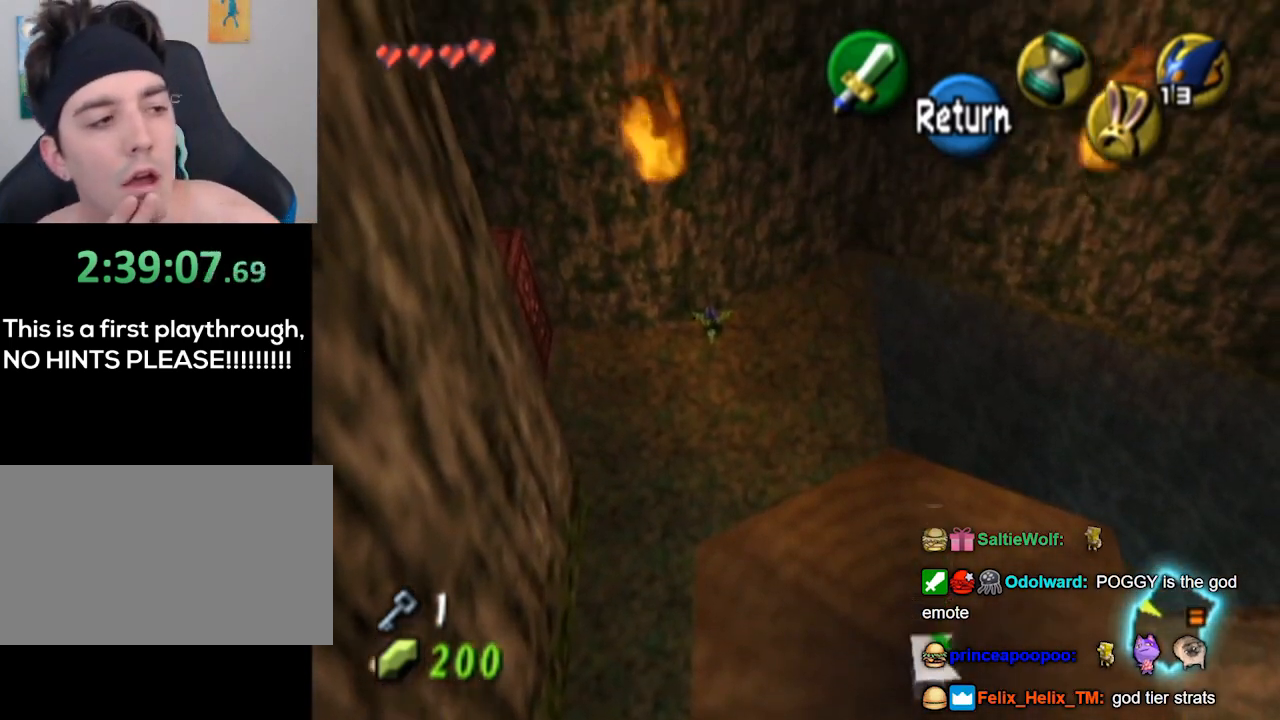
{"buttons": [], "left_stick": "up-right", "right_stick": "center", "events": [[233, "left_stick", "up-right"]]}
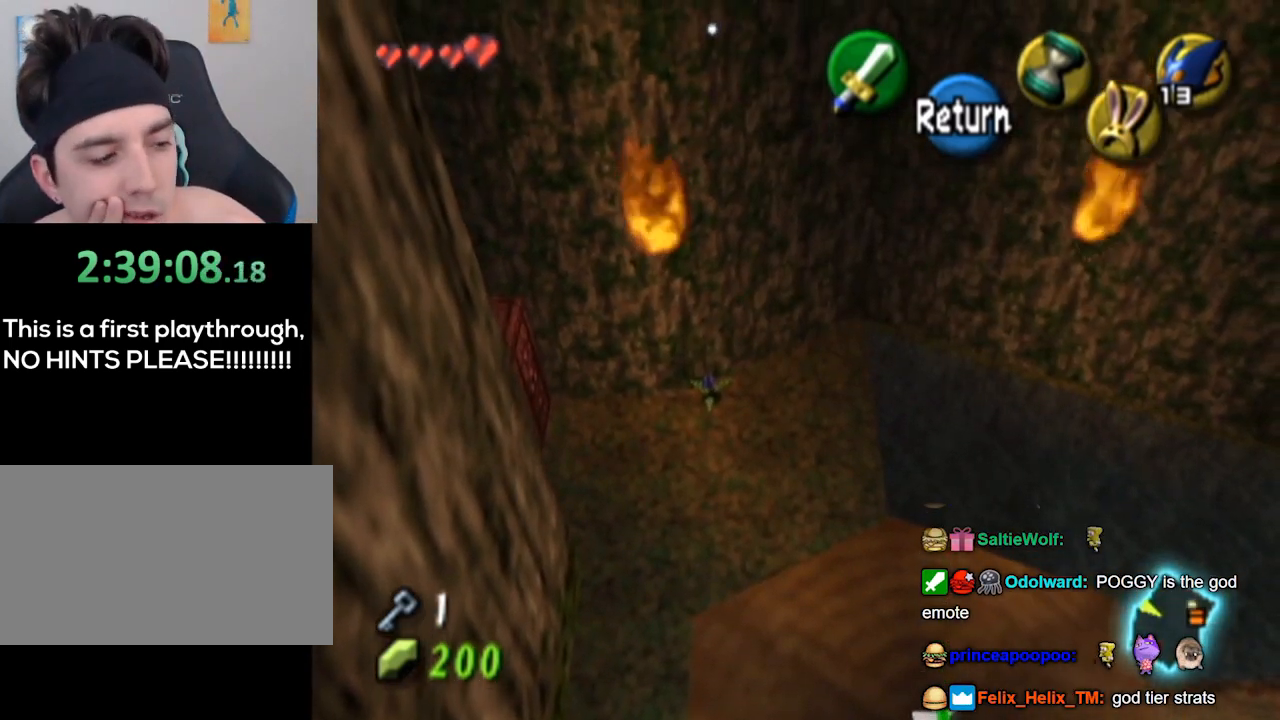
{"buttons": [], "left_stick": "up", "right_stick": "center", "events": [[367, "left_stick", "up"]]}
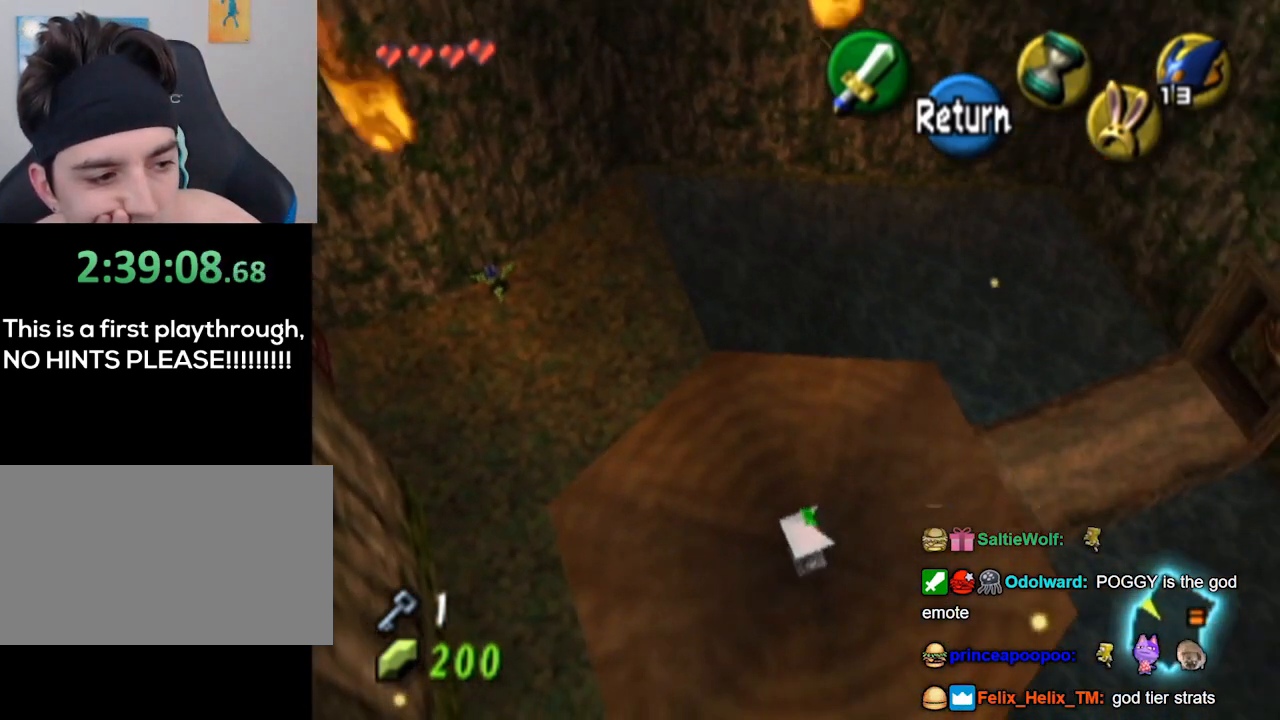
{"buttons": [], "left_stick": "up", "right_stick": "center", "events": []}
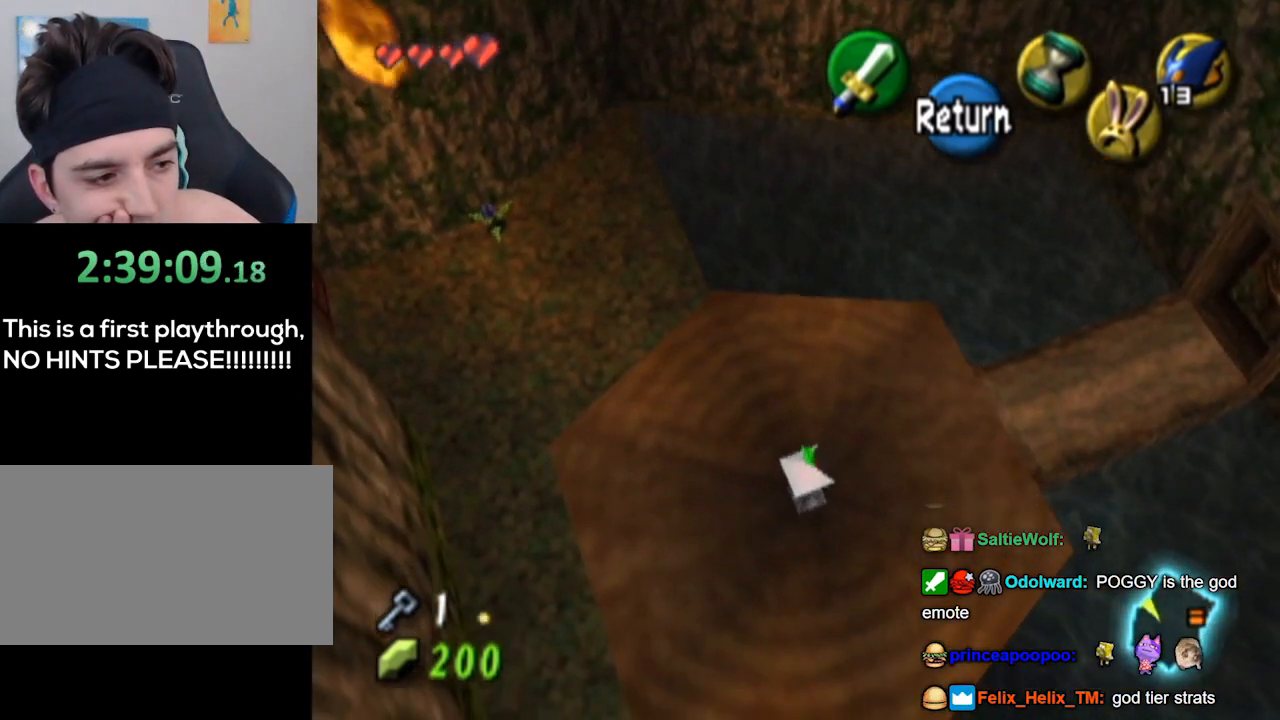
{"buttons": [], "left_stick": "up", "right_stick": "center", "events": []}
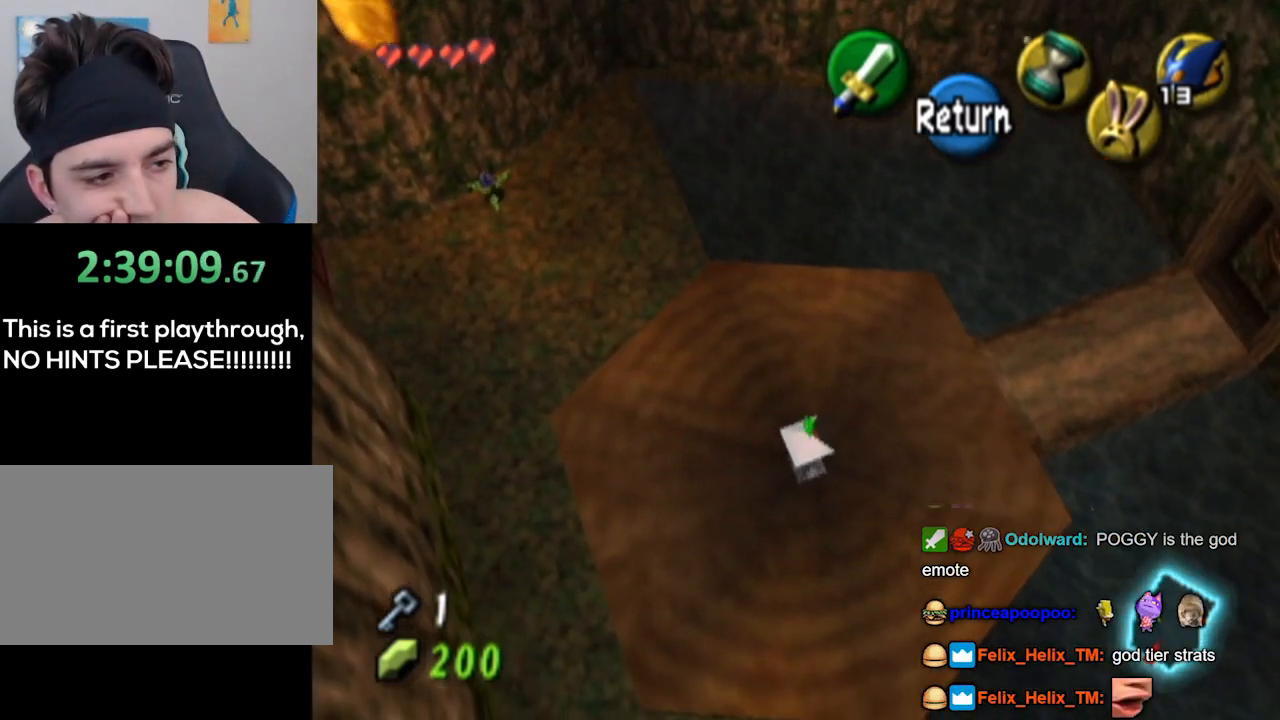
{"buttons": [], "left_stick": "up", "right_stick": "center", "events": []}
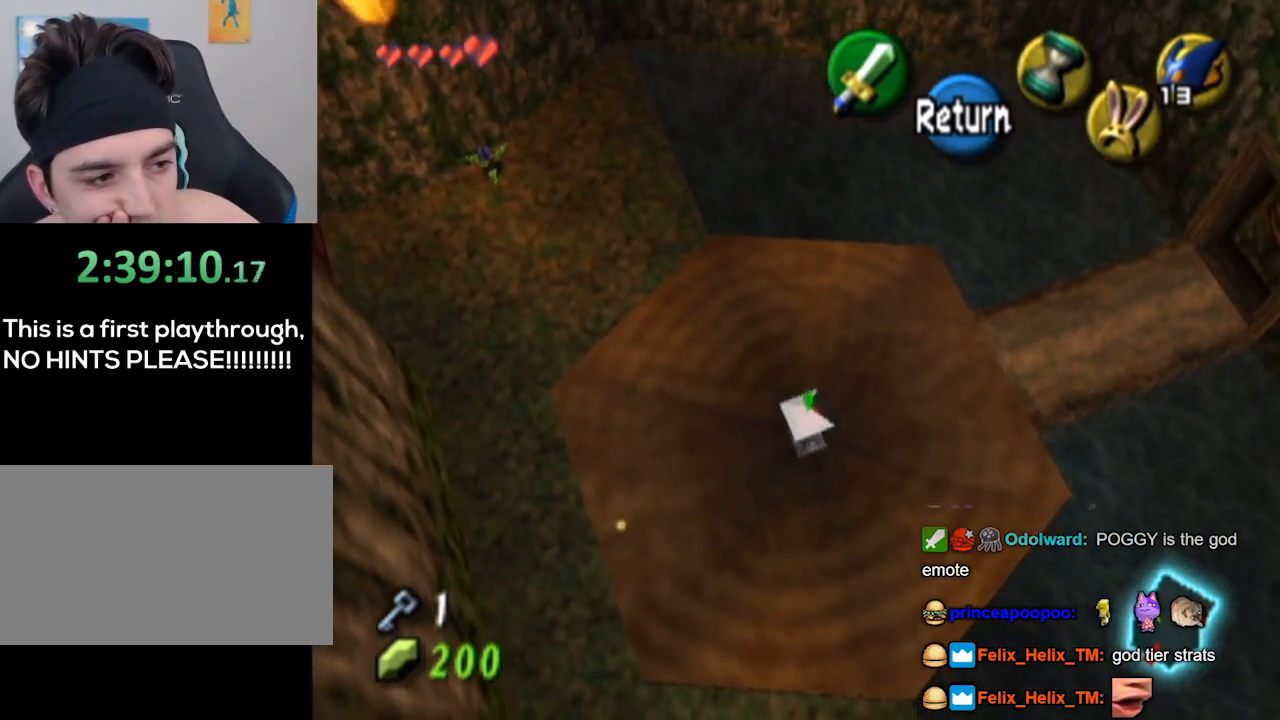
{"buttons": [], "left_stick": "up", "right_stick": "center", "events": []}
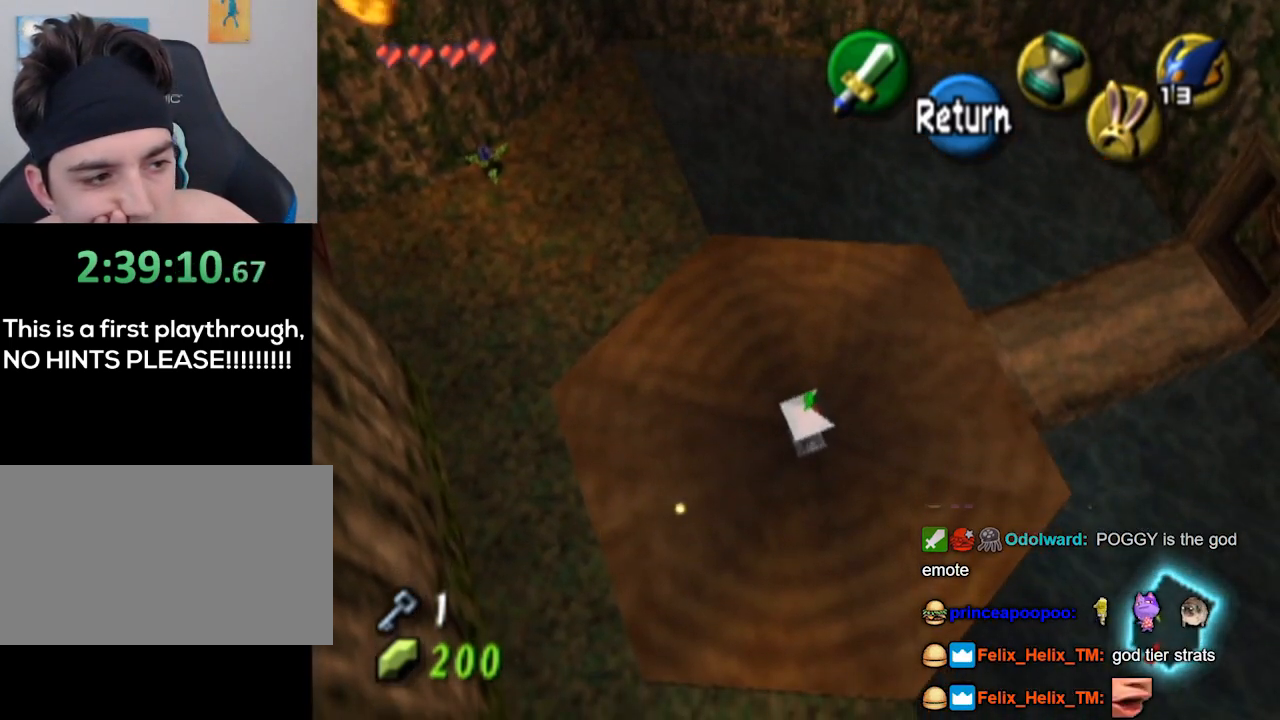
{"buttons": [], "left_stick": "up", "right_stick": "center", "events": []}
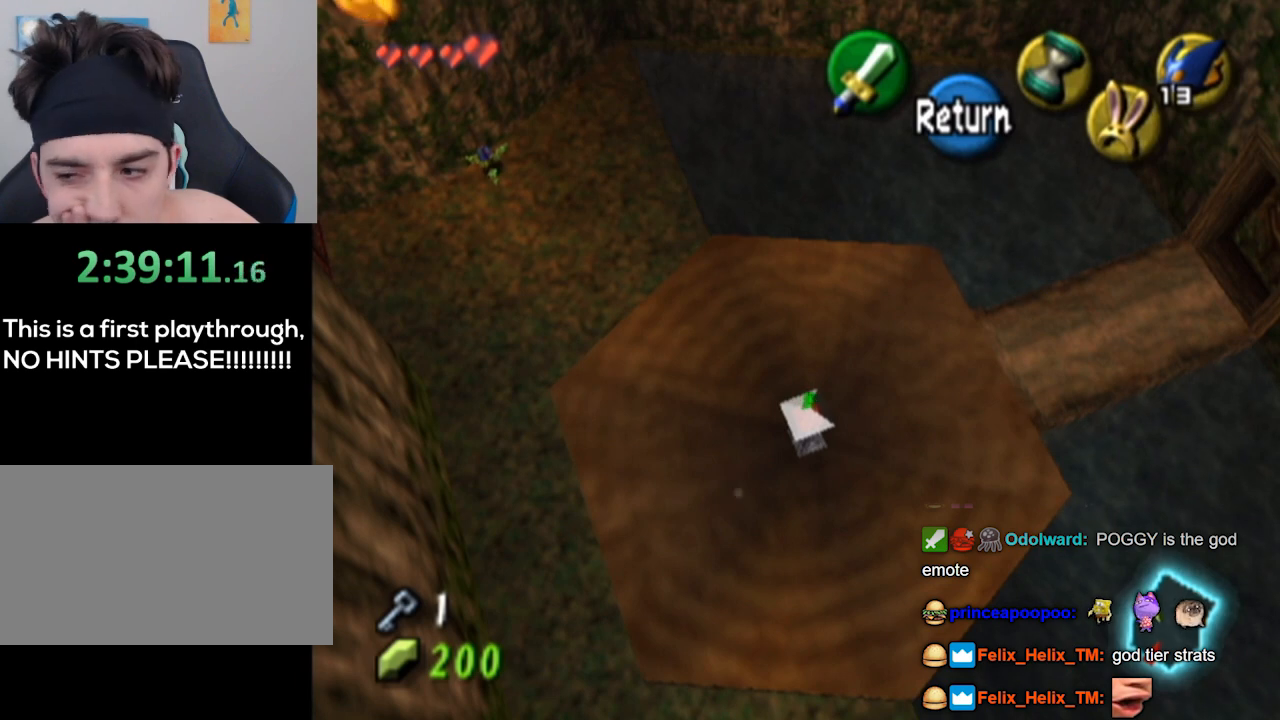
{"buttons": [], "left_stick": "up", "right_stick": "center", "events": []}
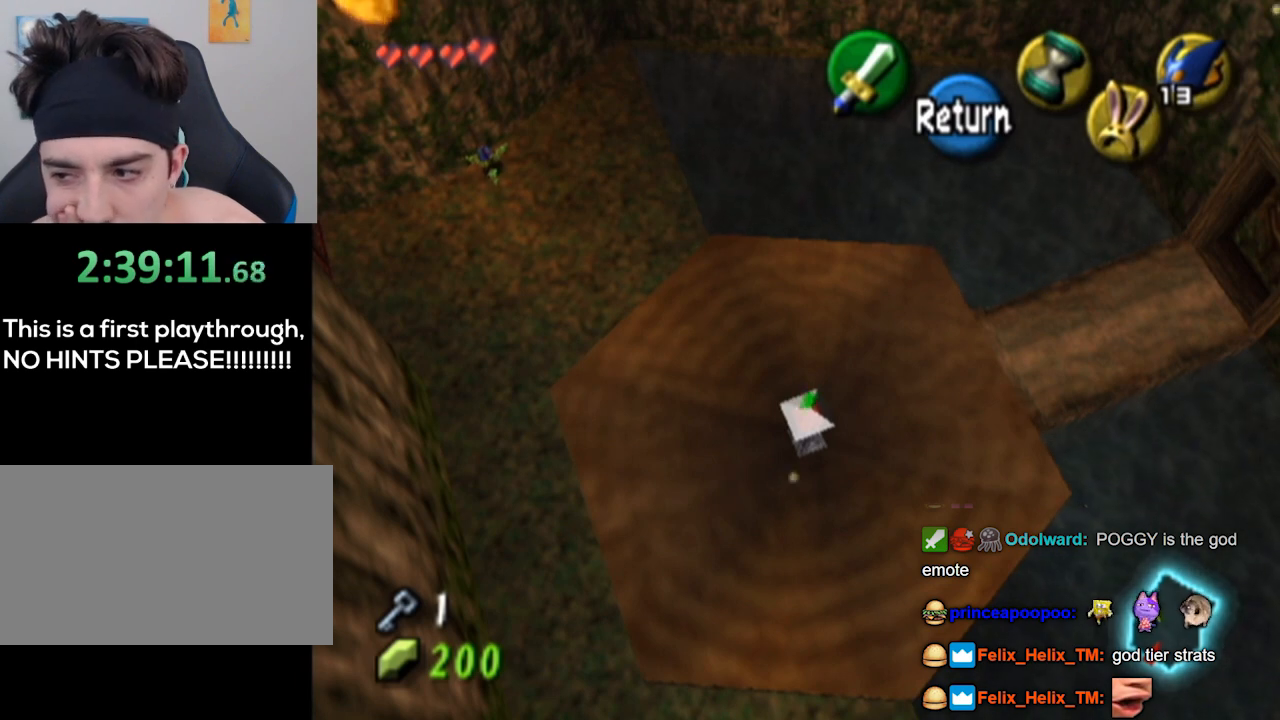
{"buttons": [], "left_stick": "up", "right_stick": "center", "events": []}
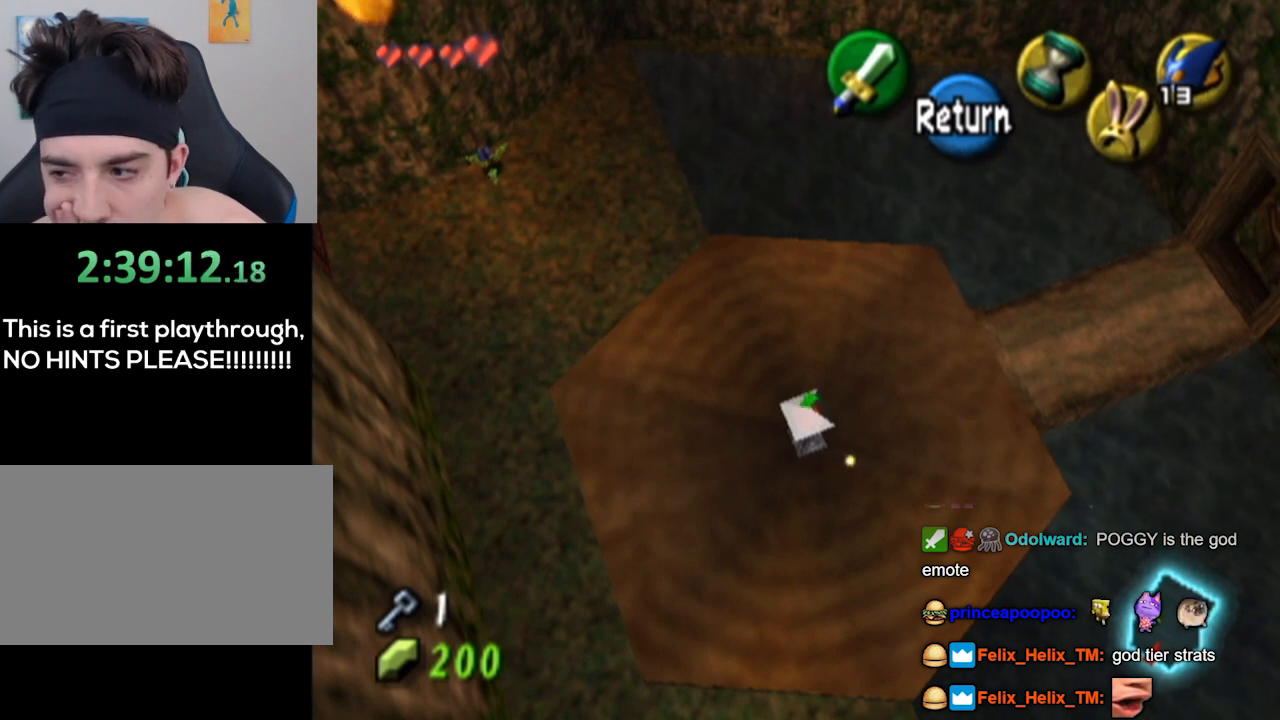
{"buttons": [], "left_stick": "up", "right_stick": "center", "events": []}
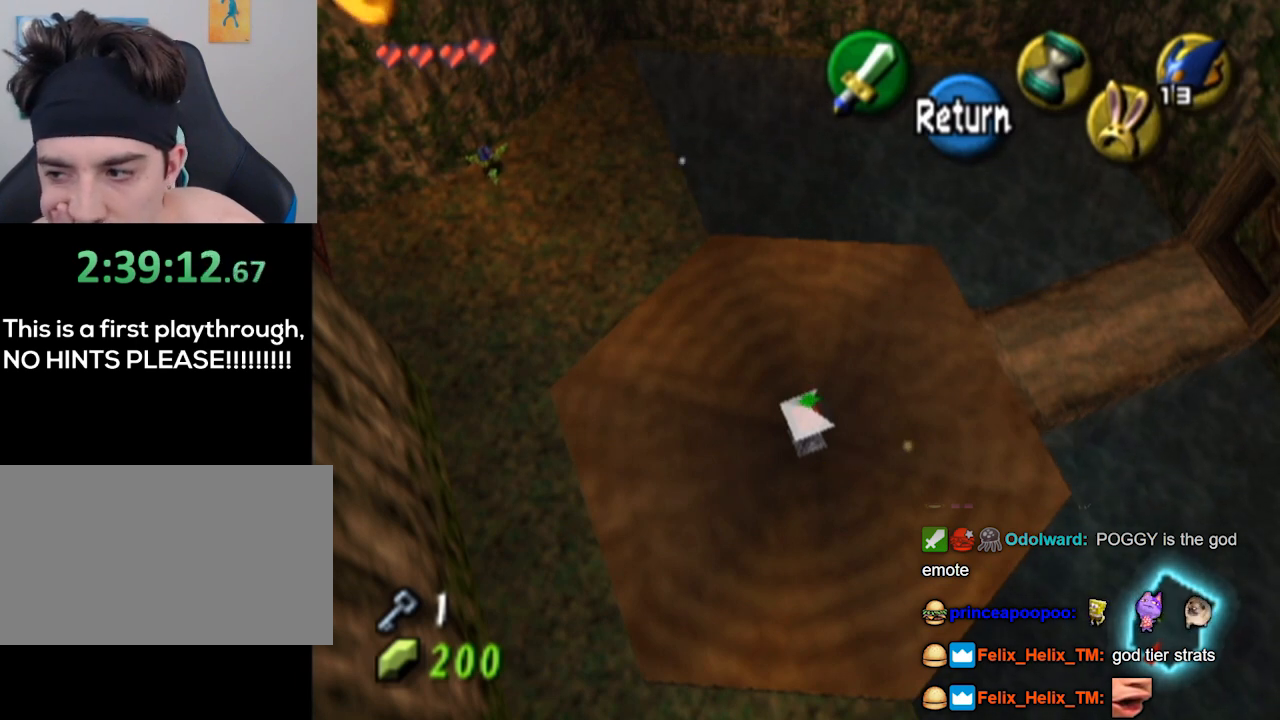
{"buttons": [], "left_stick": "up", "right_stick": "center", "events": []}
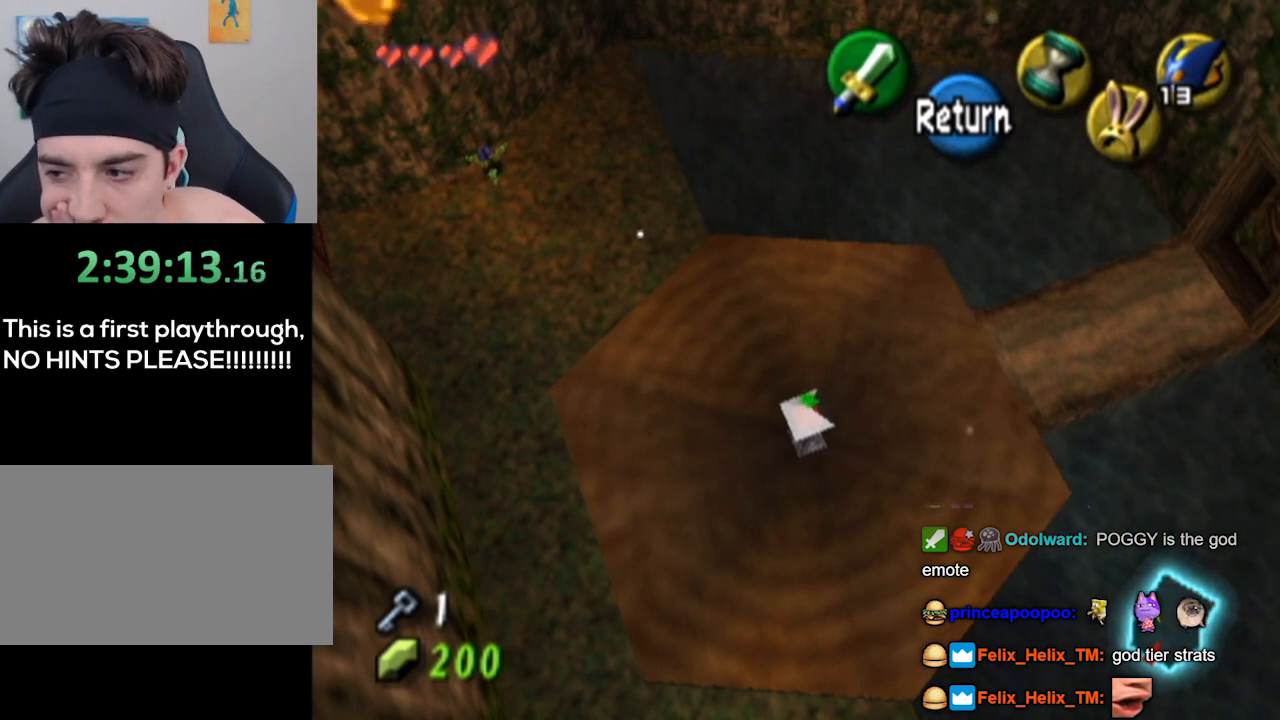
{"buttons": [], "left_stick": "up", "right_stick": "center", "events": []}
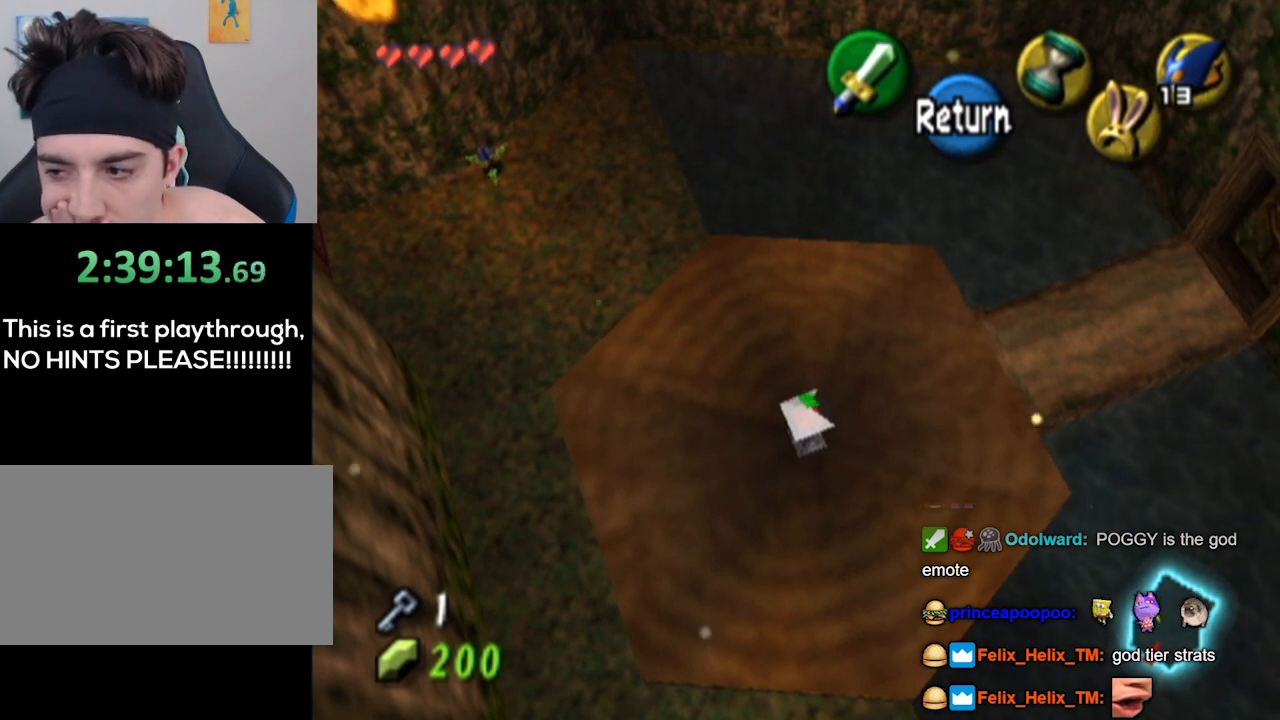
{"buttons": [], "left_stick": "up", "right_stick": "center", "events": []}
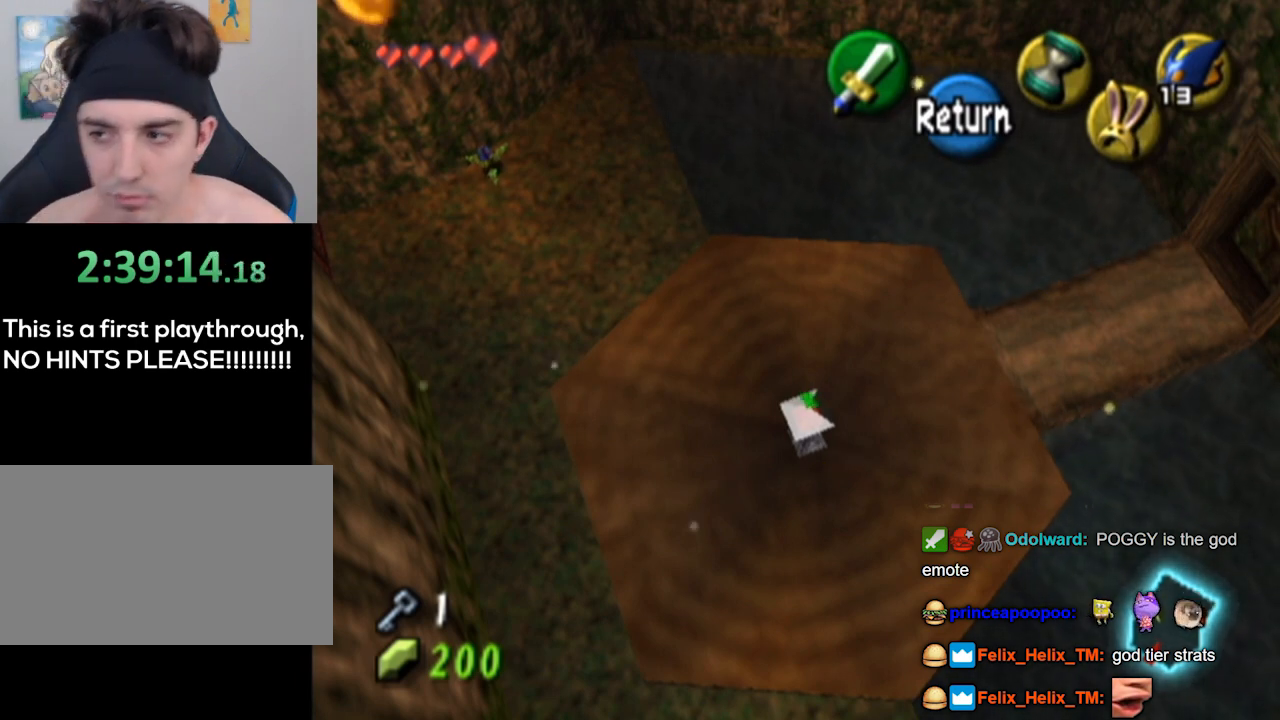
{"buttons": [], "left_stick": "up", "right_stick": "center", "events": []}
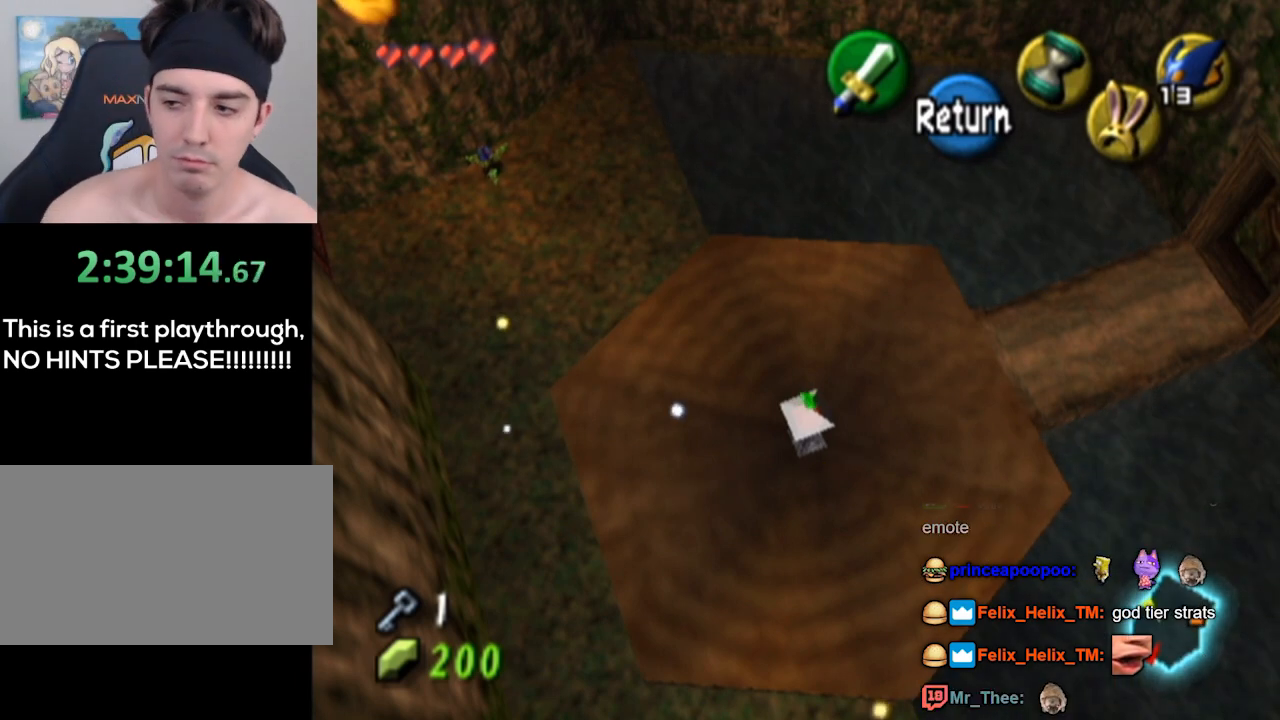
{"buttons": [], "left_stick": "up", "right_stick": "center", "events": []}
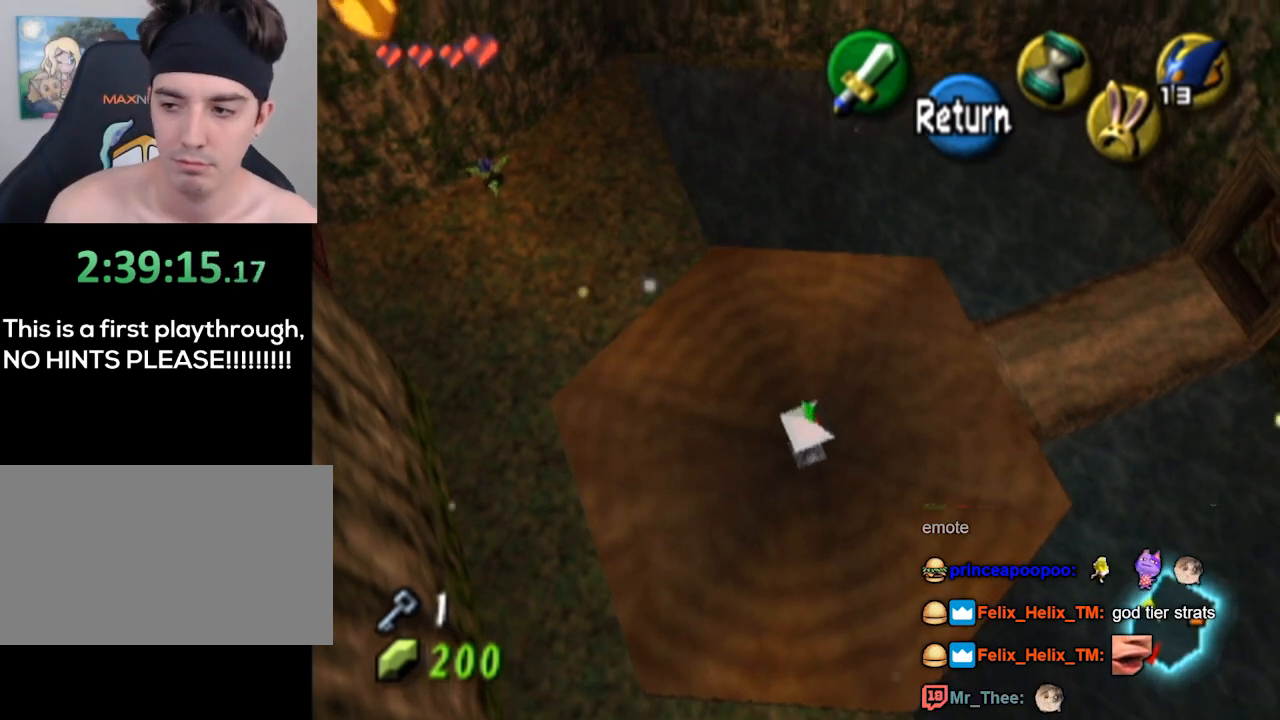
{"buttons": [], "left_stick": "center", "right_stick": "center", "events": [[300, "right_stick", "down"], [367, "left_stick", "center"], [367, "right_stick", "center"]]}
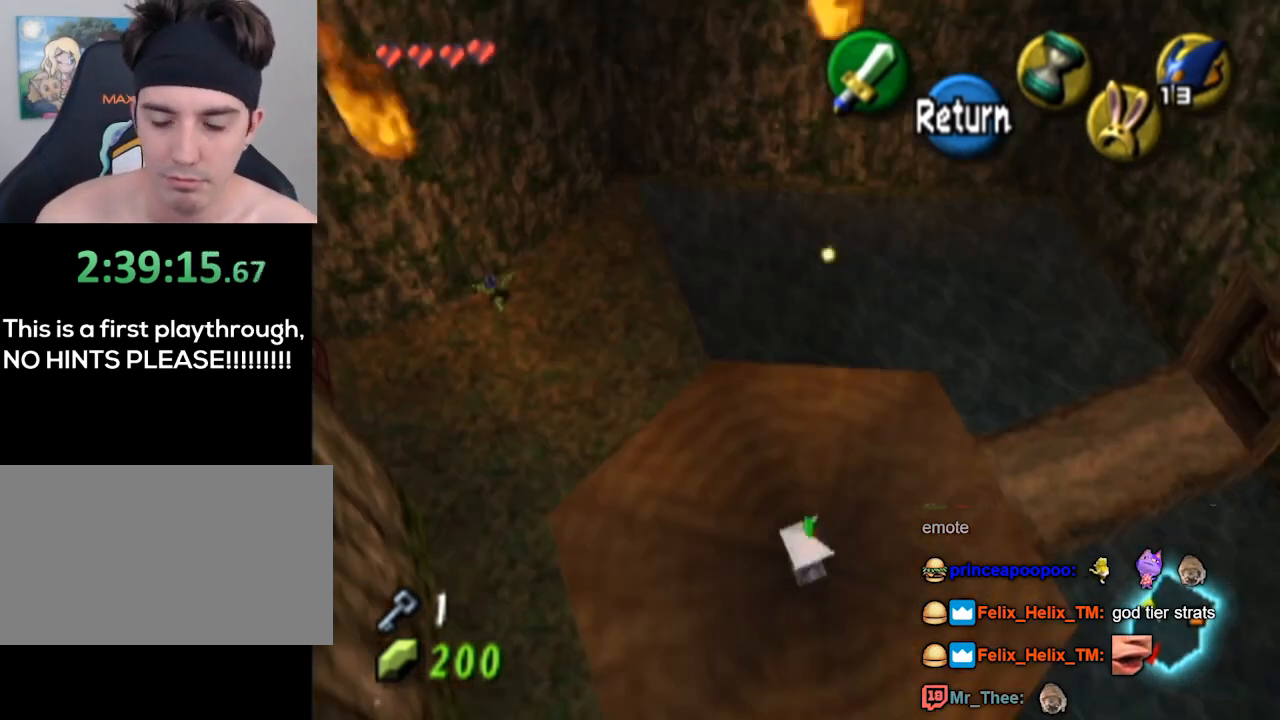
{"buttons": [], "left_stick": "up", "right_stick": "center", "events": [[33, "left_stick", "up"]]}